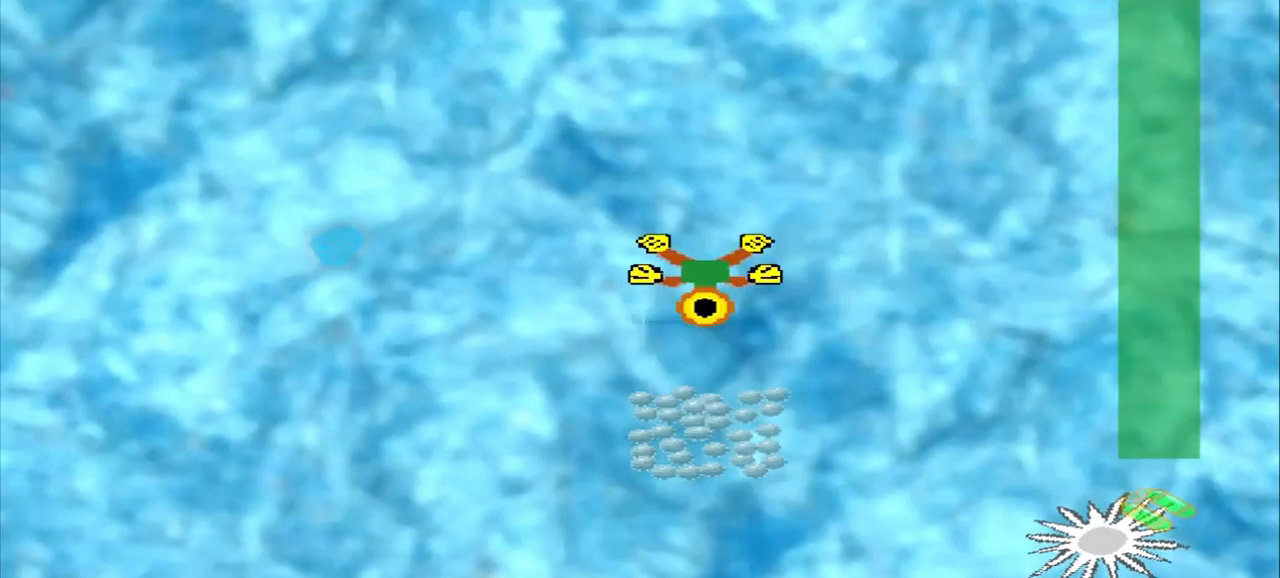
Gameplay with a controller (PlayStation layout); each line is a JSON object with the inputs held at the frame after it (dt_ms = milliseconds from this image to that frame). "events" lists button and stick changes between this image and that frame as [ms after this image, input, new state], when the widget could be followed in between. Not read: L3 R3 right_stick.
{"dt_ms": 500, "buttons": ["CROSS"], "left_stick": "center", "events": [[333, "CROSS", "down"], [458, "left_stick", "center"]]}
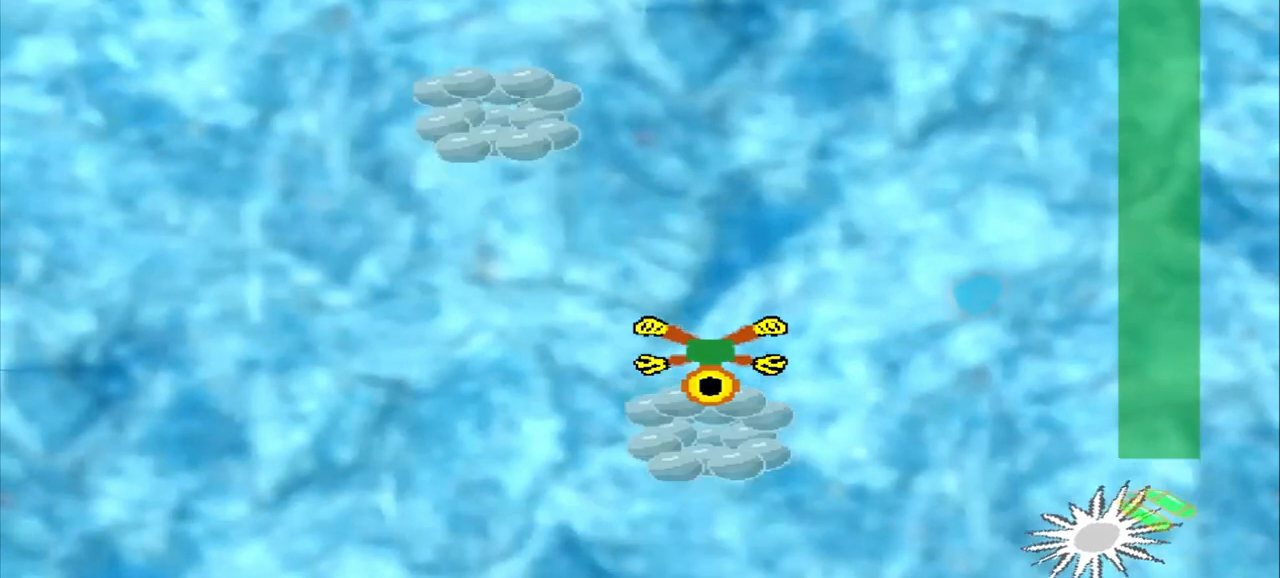
{"dt_ms": 500, "buttons": [], "left_stick": "up-left", "events": [[42, "CROSS", "up"], [83, "left_stick", "up-left"]]}
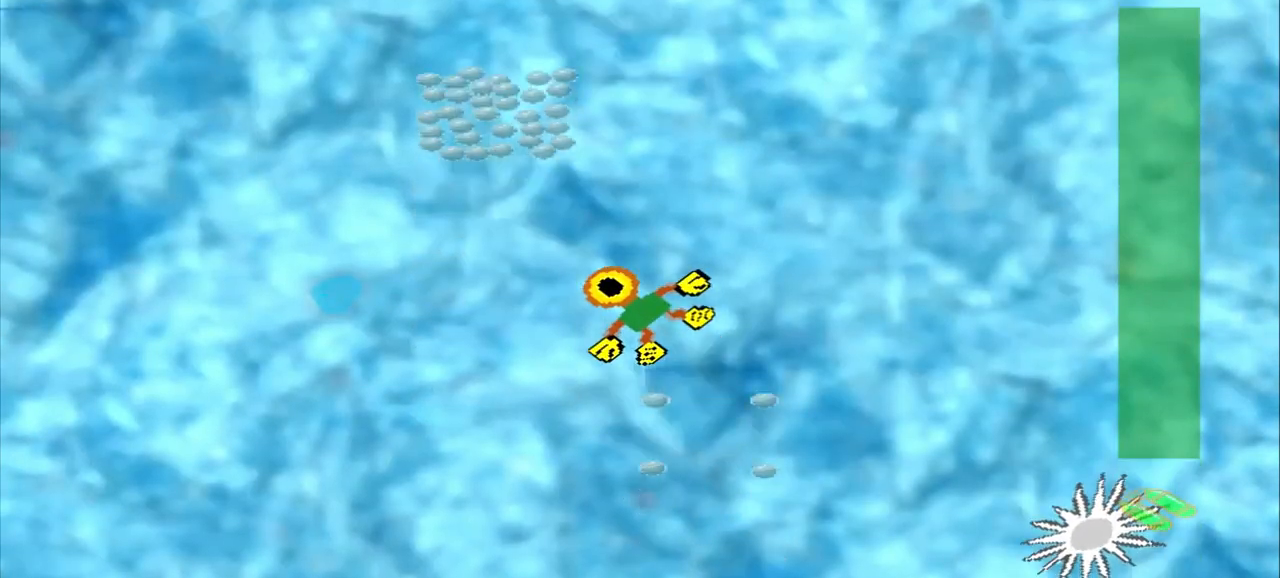
{"dt_ms": 500, "buttons": [], "left_stick": "up-left", "events": []}
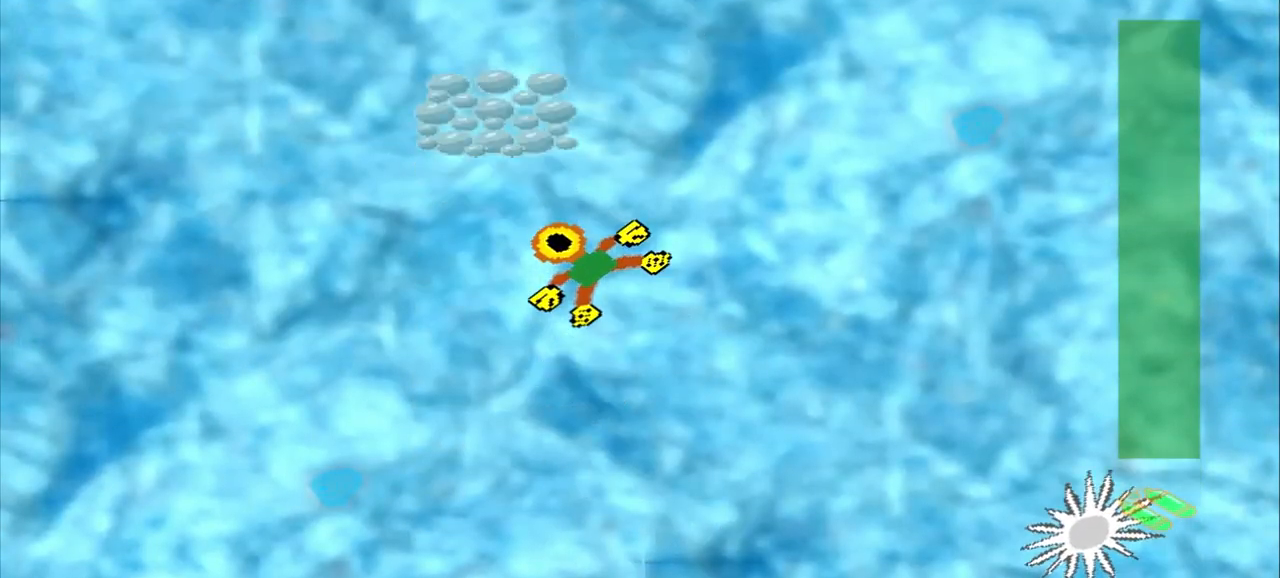
{"dt_ms": 500, "buttons": [], "left_stick": "center", "events": [[417, "left_stick", "center"]]}
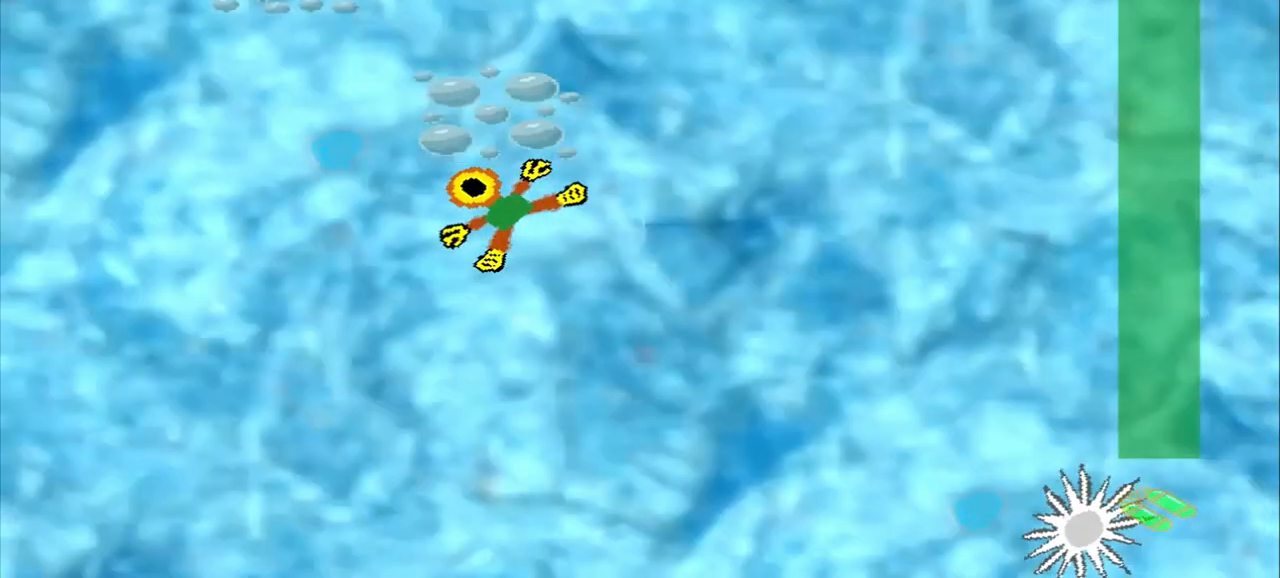
{"dt_ms": 500, "buttons": [], "left_stick": "up-left", "events": [[42, "left_stick", "up-left"]]}
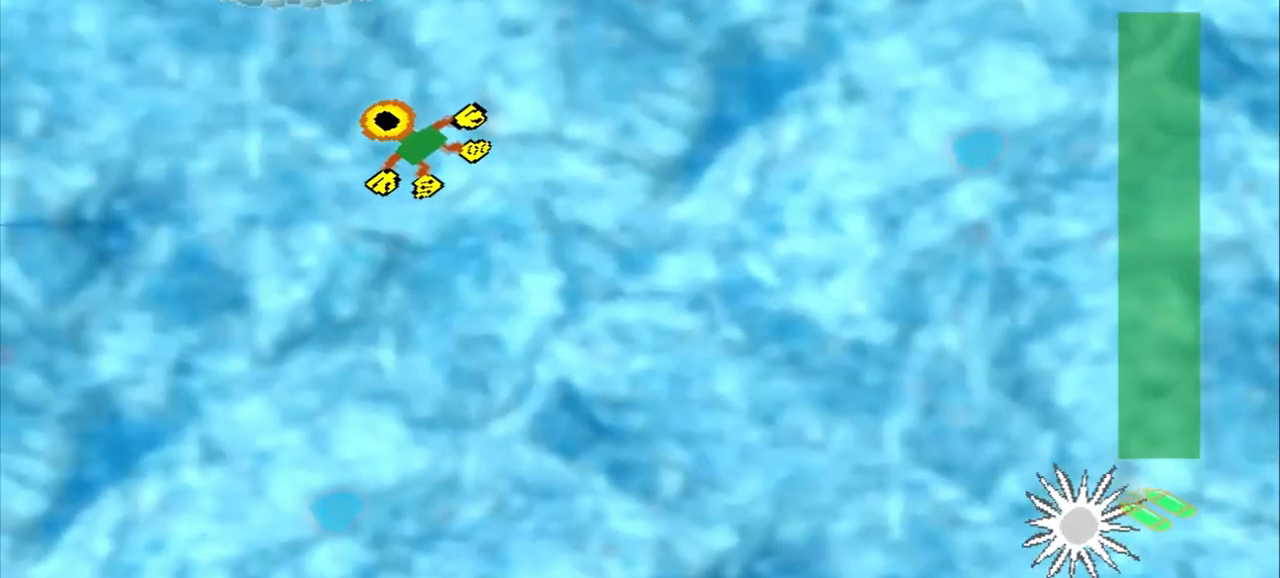
{"dt_ms": 500, "buttons": [], "left_stick": "up-left", "events": []}
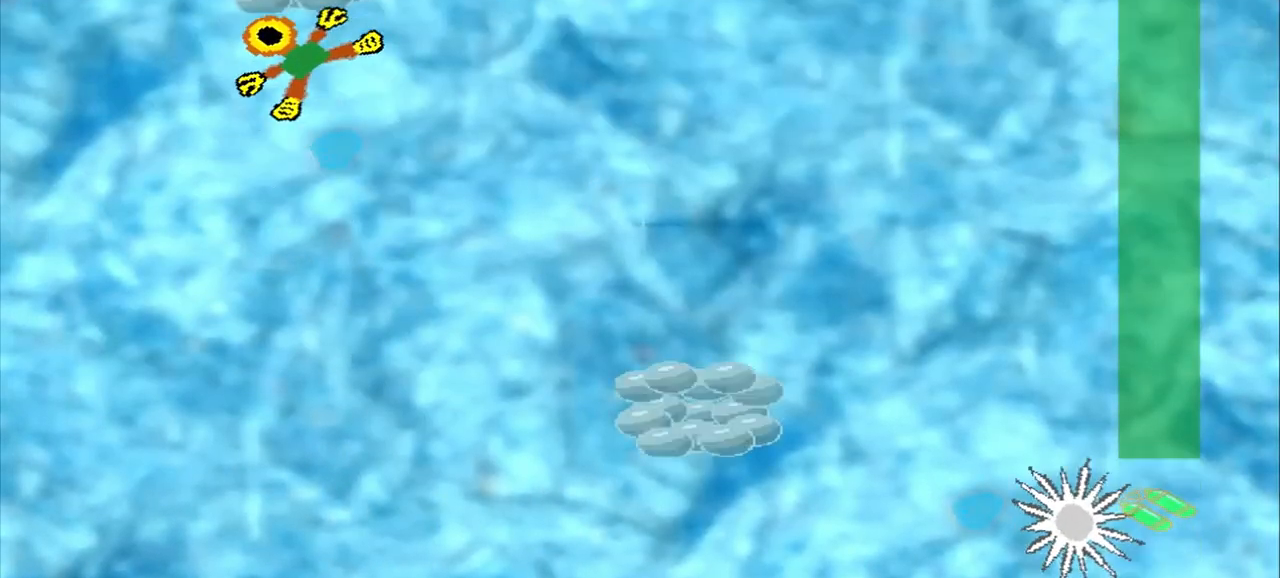
{"dt_ms": 1000, "buttons": [], "left_stick": "down-right"}
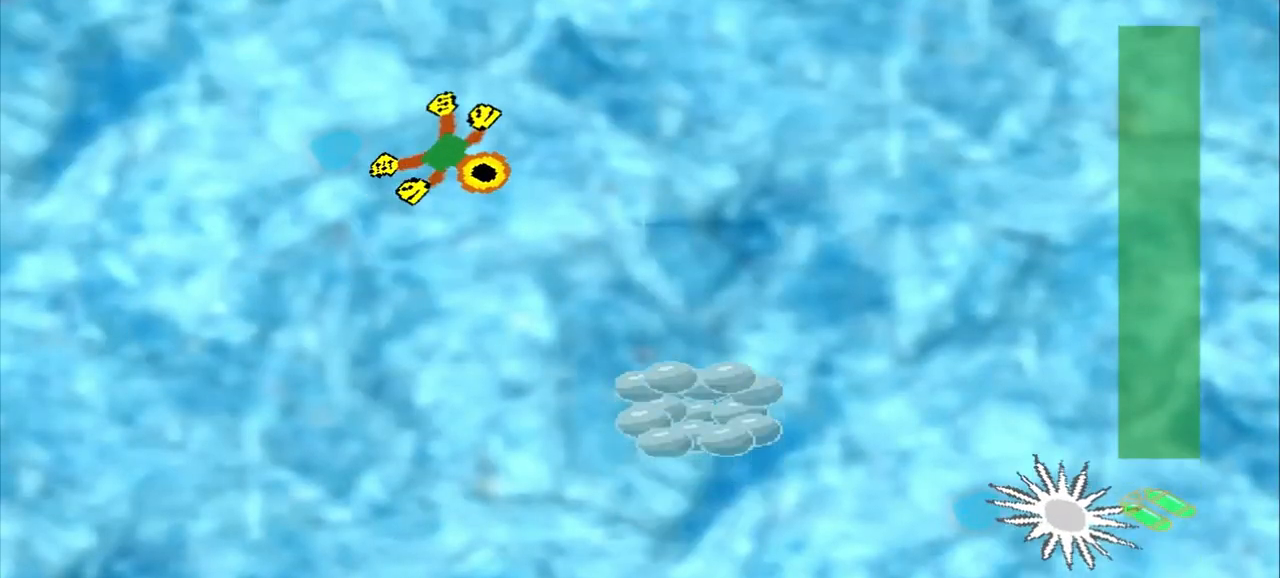
{"dt_ms": 500, "buttons": [], "left_stick": "down-right", "events": []}
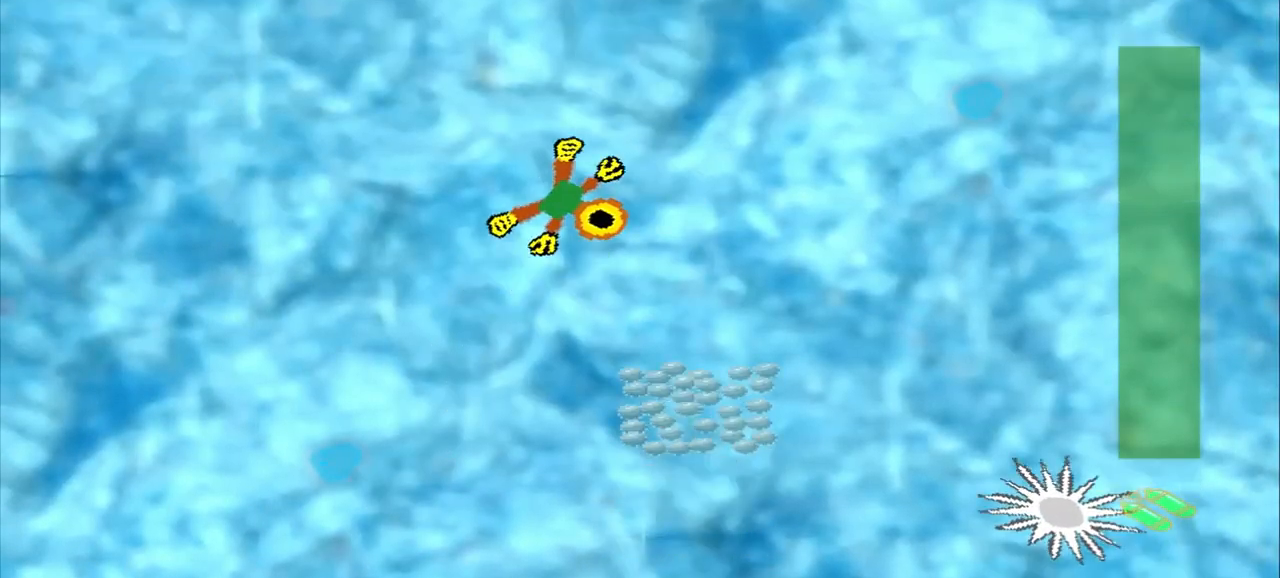
{"dt_ms": 500, "buttons": [], "left_stick": "down-right"}
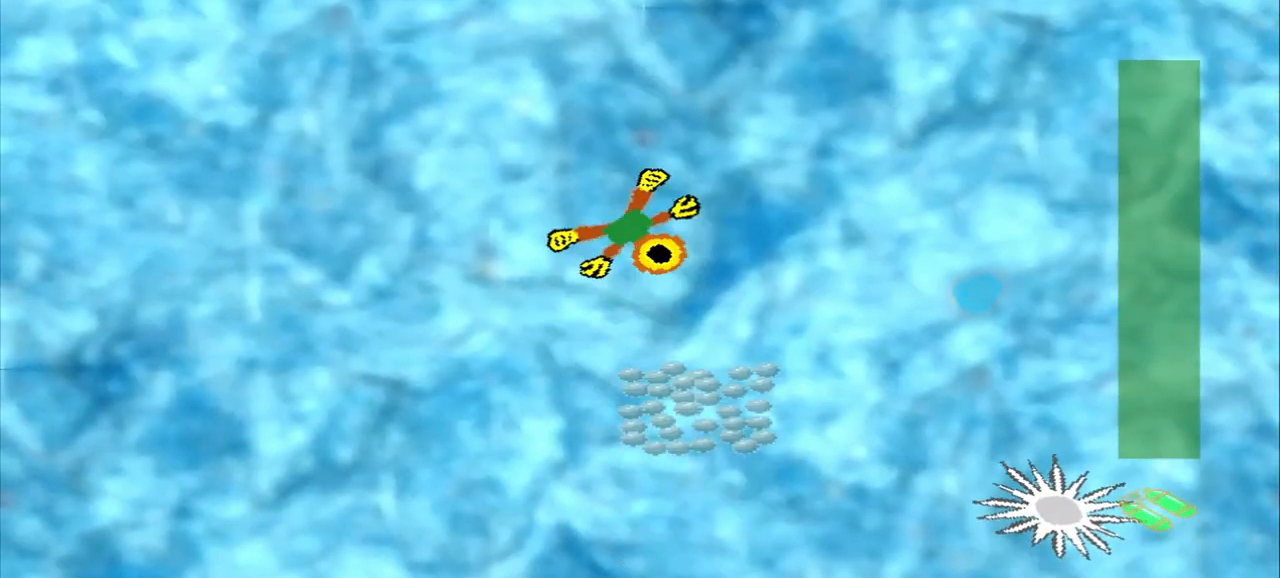
{"dt_ms": 500, "buttons": [], "left_stick": "down", "events": [[500, "left_stick", "down"]]}
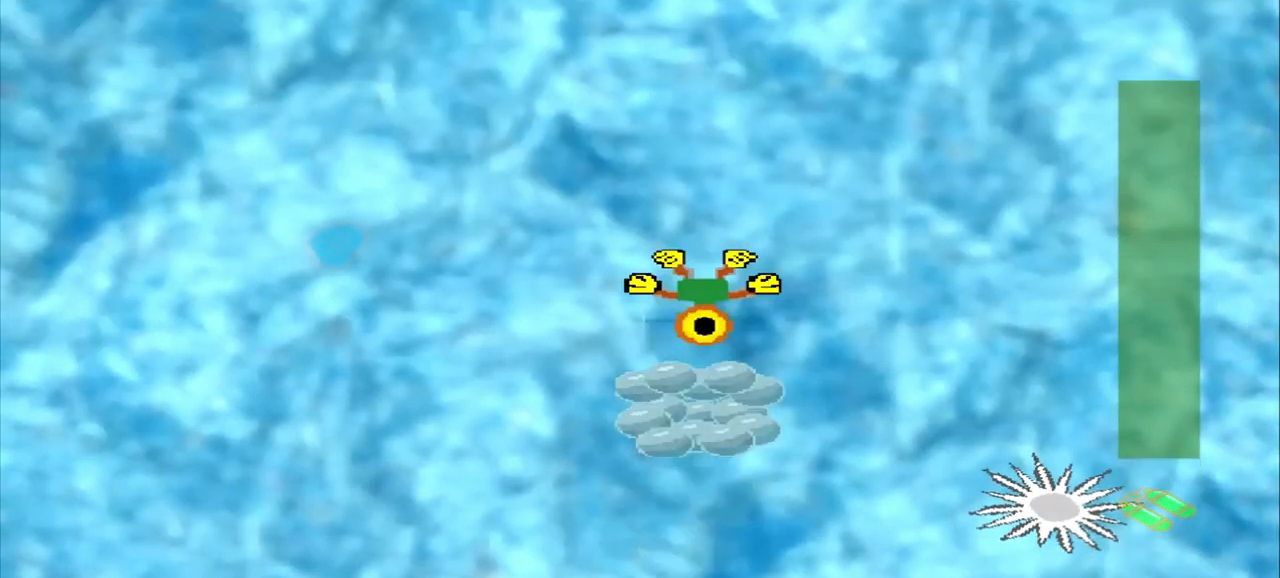
{"dt_ms": 500, "buttons": [], "left_stick": "up-right", "events": [[250, "left_stick", "center"], [375, "left_stick", "up-right"]]}
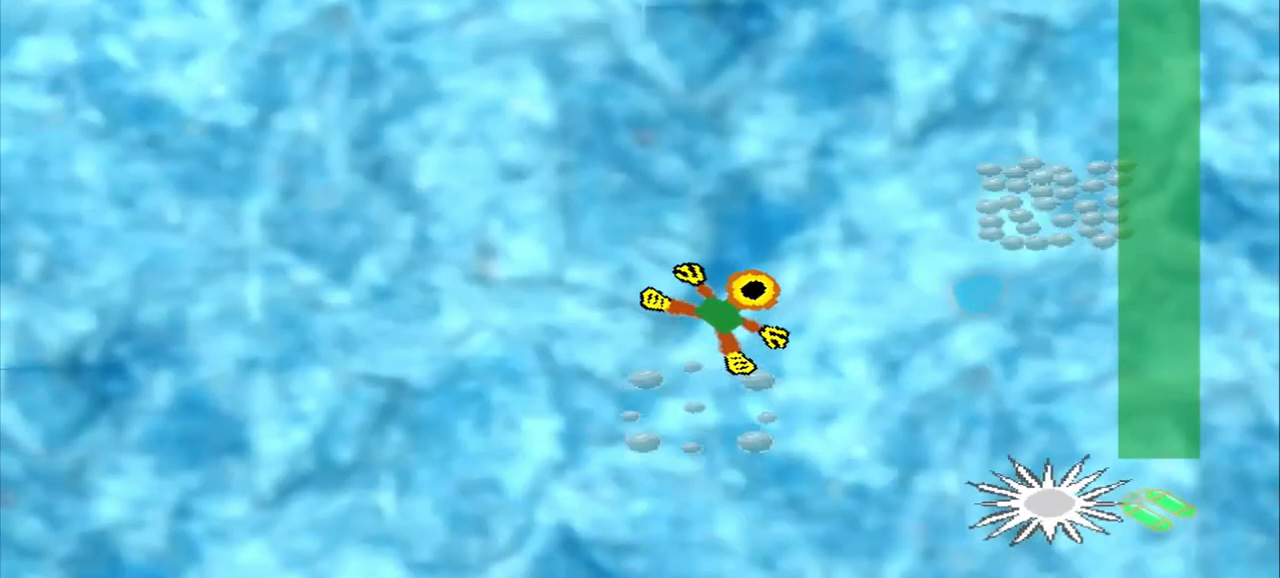
{"dt_ms": 500, "buttons": [], "left_stick": "up-right", "events": []}
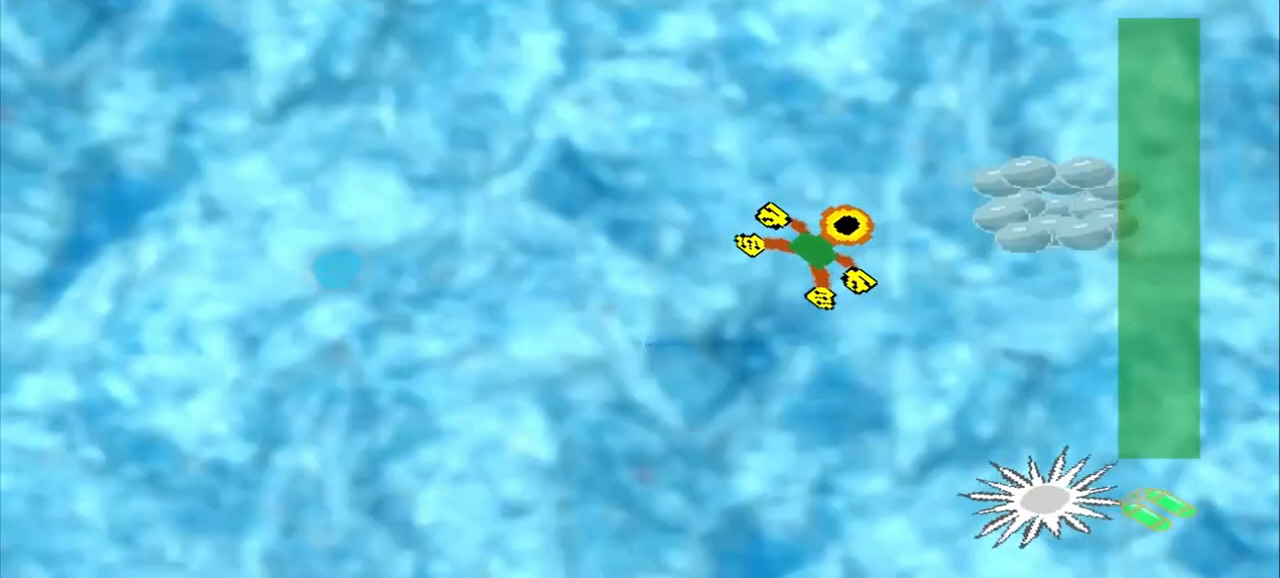
{"dt_ms": 500, "buttons": ["CROSS"], "left_stick": "right", "events": [[292, "left_stick", "right"], [375, "CROSS", "down"]]}
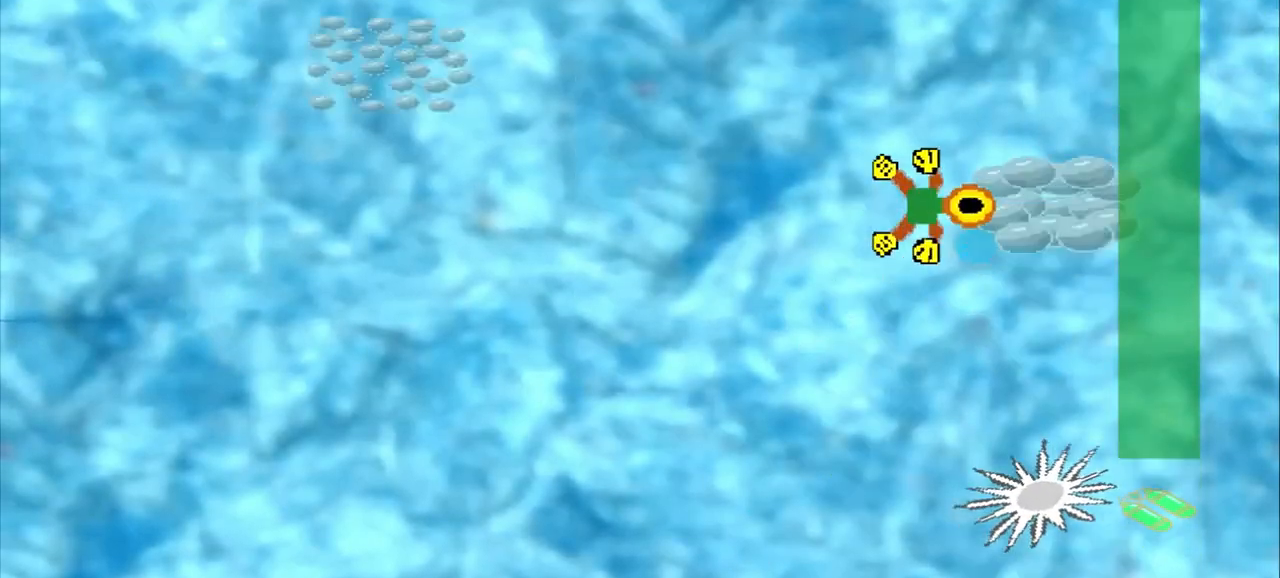
{"dt_ms": 500, "buttons": [], "left_stick": "up-left", "events": [[42, "left_stick", "center"], [83, "CROSS", "up"], [250, "left_stick", "up-left"]]}
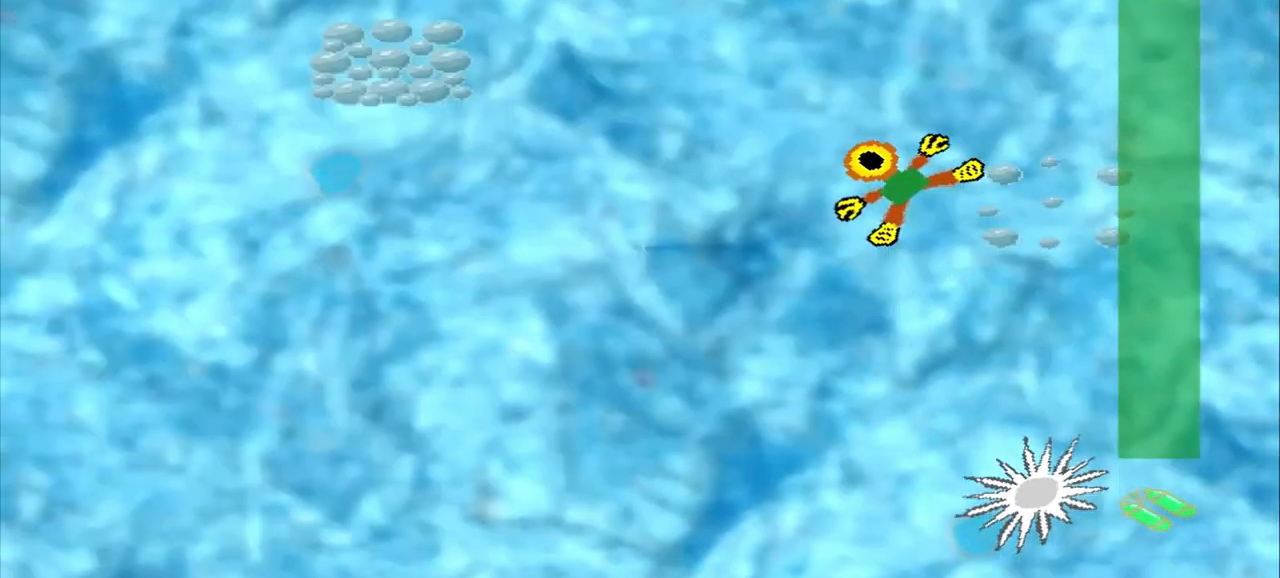
{"dt_ms": 500, "buttons": [], "left_stick": "up-left", "events": []}
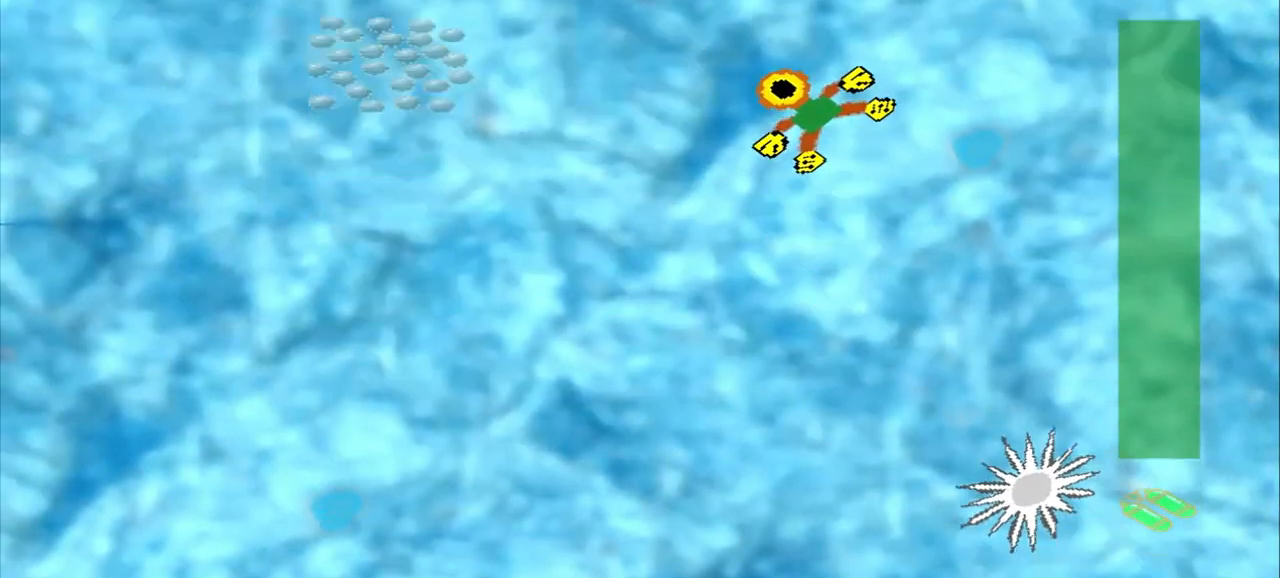
{"dt_ms": 500, "buttons": [], "left_stick": "left", "events": [[458, "left_stick", "left"]]}
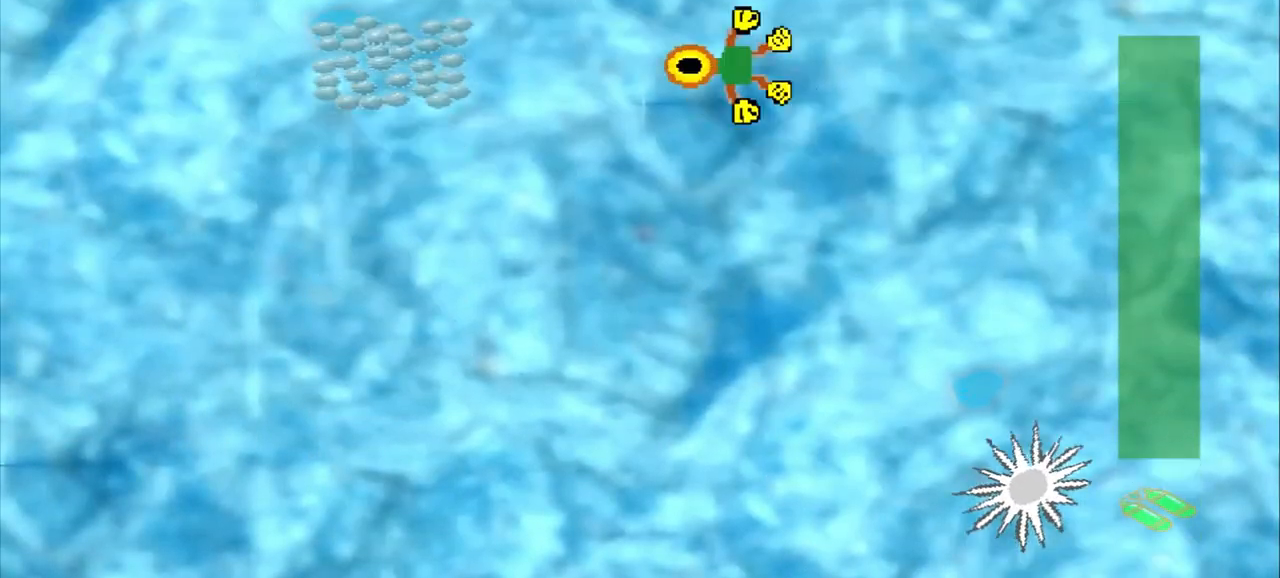
{"dt_ms": 500, "buttons": [], "left_stick": "left", "events": []}
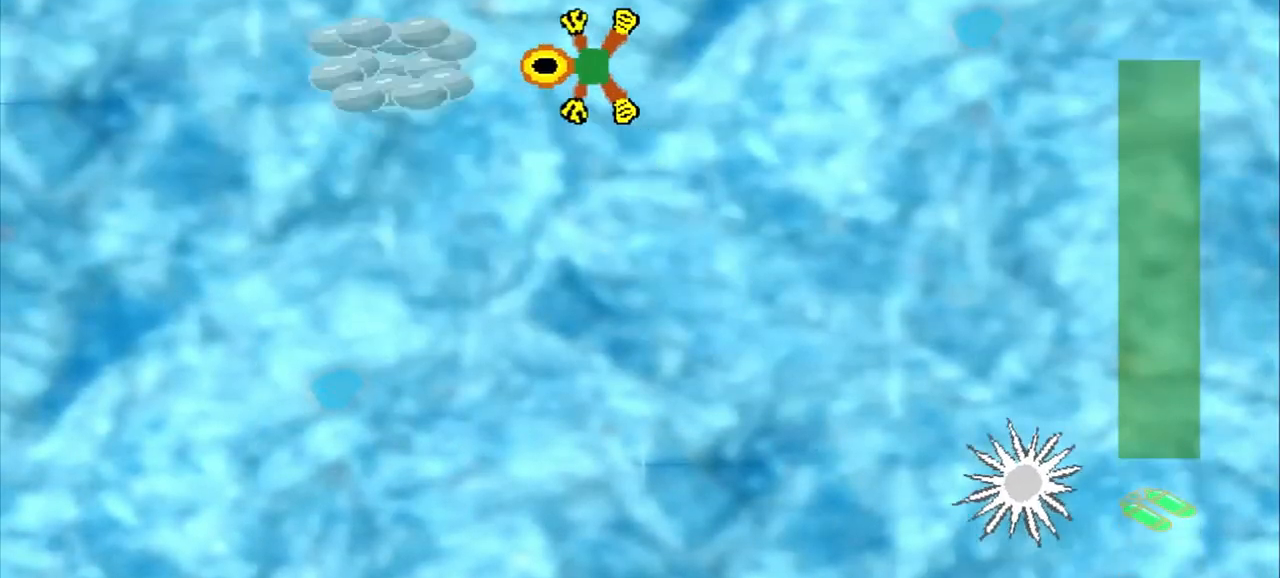
{"dt_ms": 500, "buttons": [], "left_stick": "down-right", "events": [[333, "CROSS", "down"], [333, "left_stick", "center"], [417, "CROSS", "up"], [458, "left_stick", "down-right"]]}
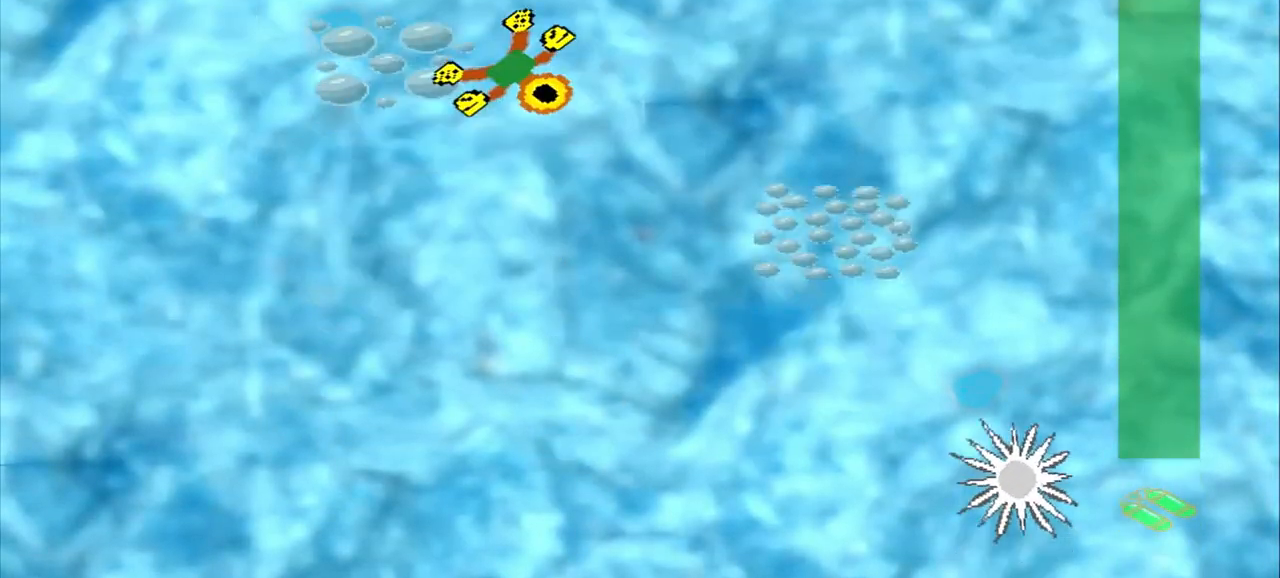
{"dt_ms": 500, "buttons": [], "left_stick": "down-right", "events": []}
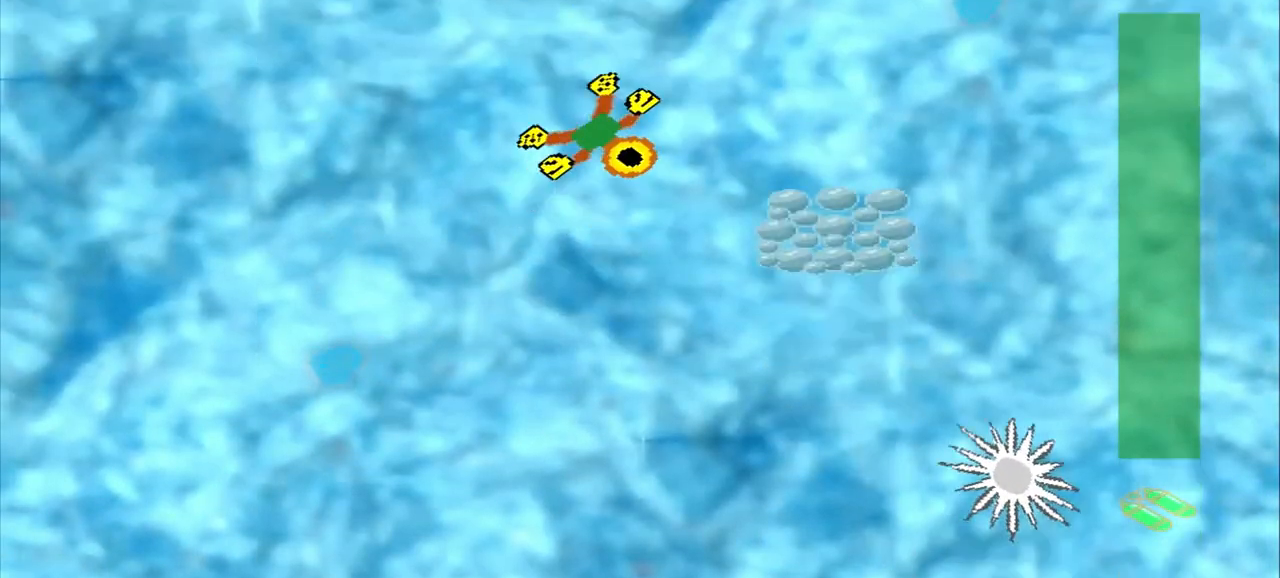
{"dt_ms": 500, "buttons": [], "left_stick": "center", "events": [[208, "CROSS", "down"], [458, "CROSS", "up"], [500, "left_stick", "center"]]}
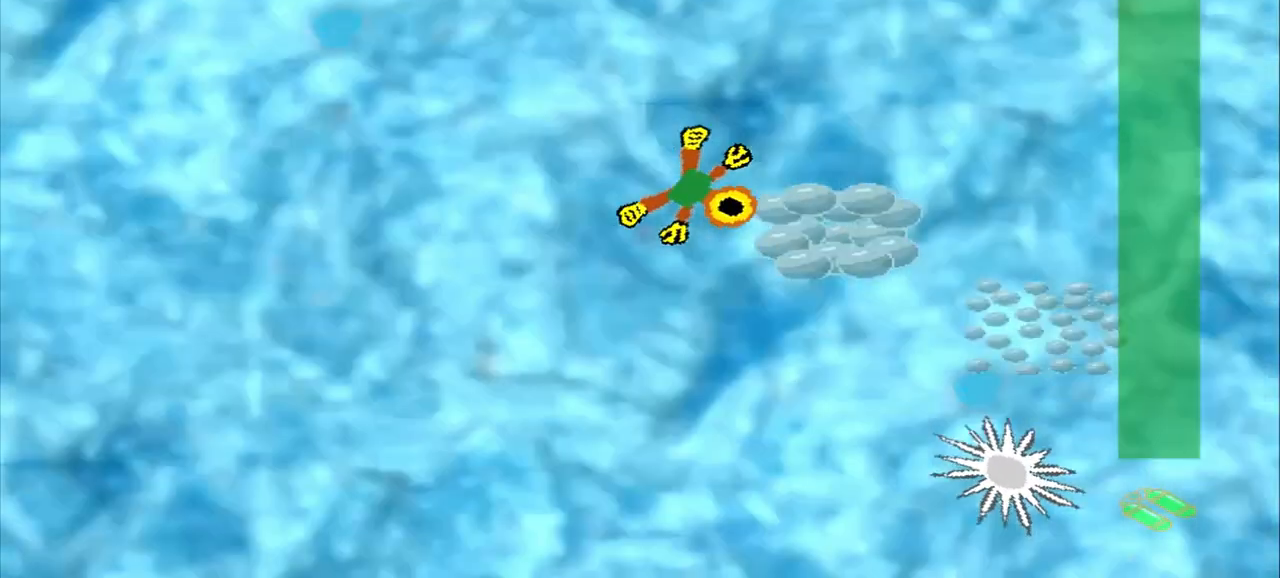
{"dt_ms": 500, "buttons": [], "left_stick": "down-right", "events": [[125, "left_stick", "down-right"]]}
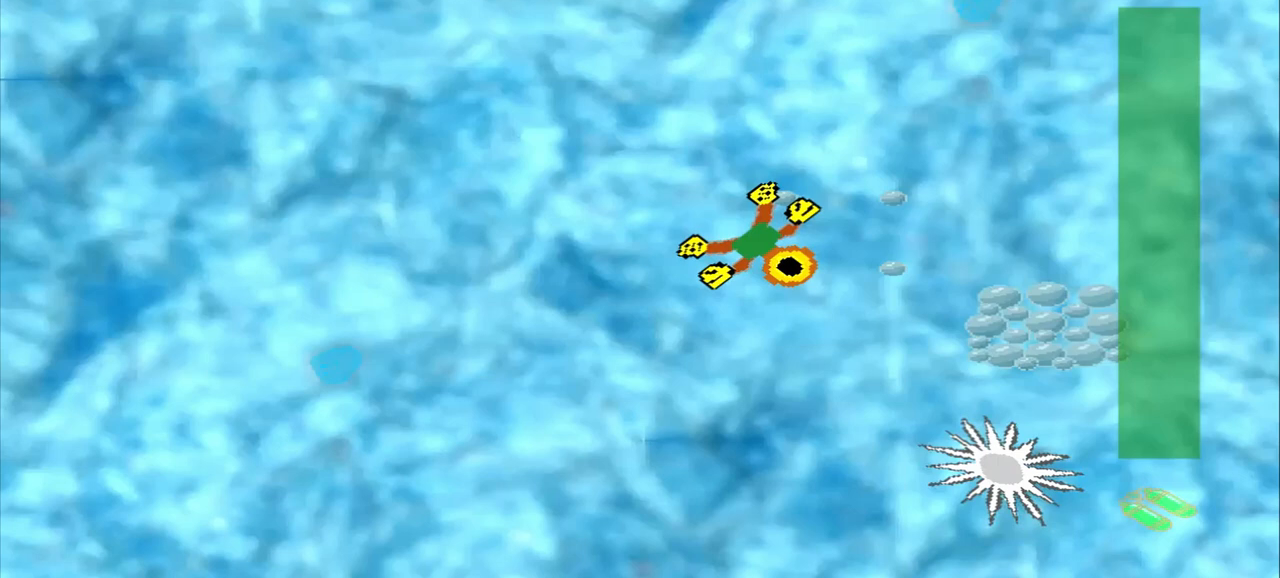
{"dt_ms": 500, "buttons": [], "left_stick": "down-right", "events": []}
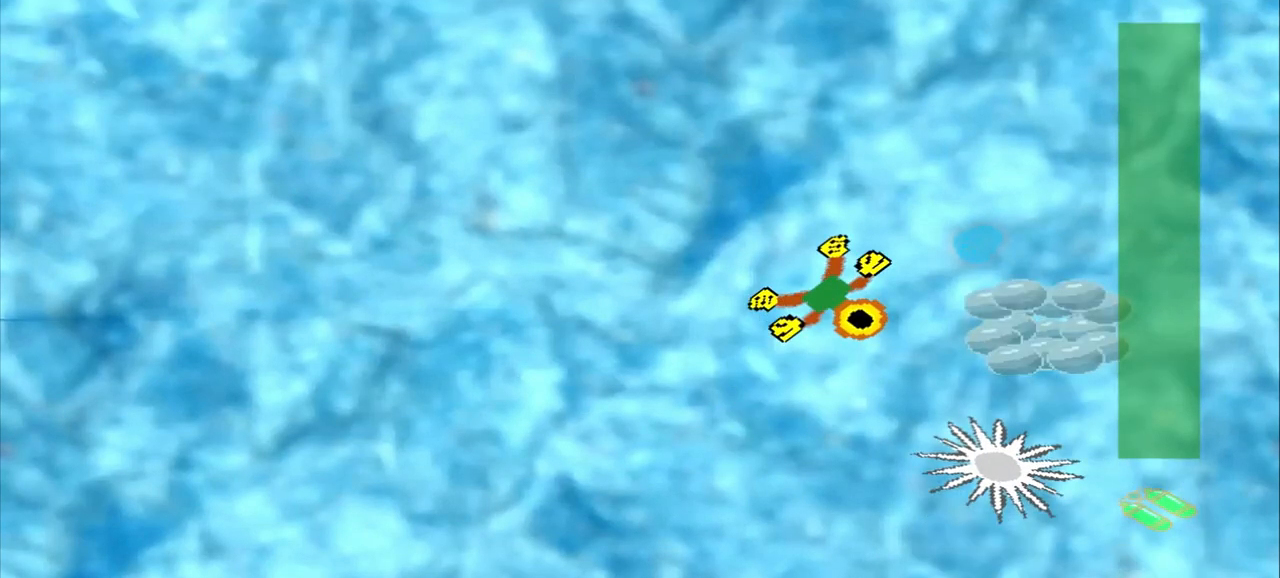
{"dt_ms": 500, "buttons": [], "left_stick": "down-right", "events": []}
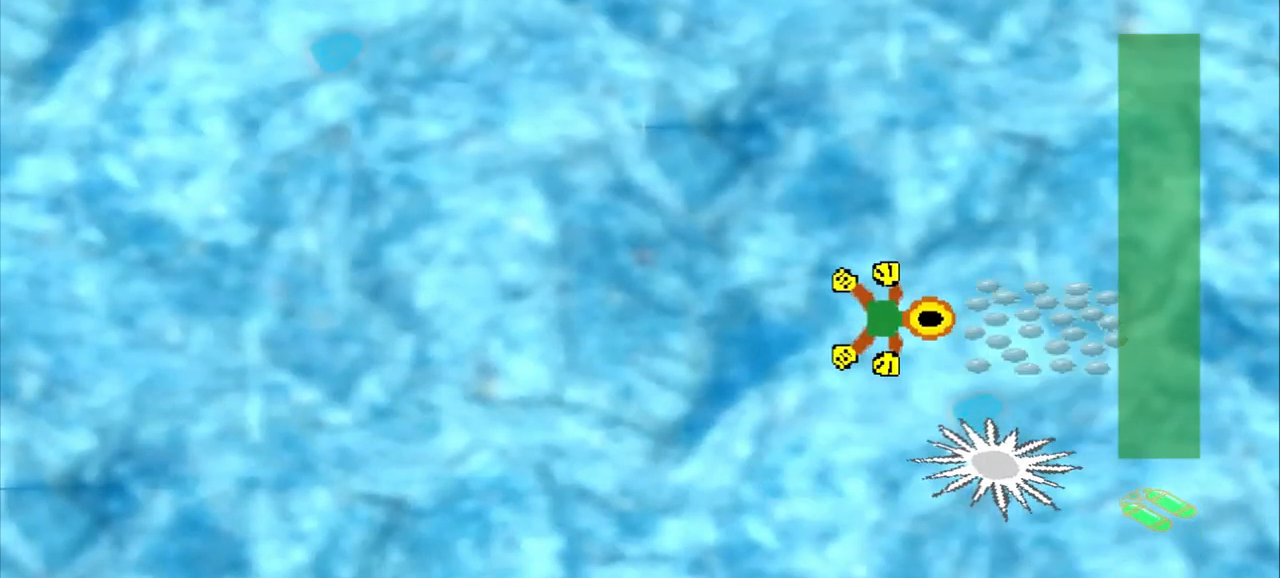
{"dt_ms": 500, "buttons": [], "left_stick": "up-left", "events": [[125, "left_stick", "center"], [250, "left_stick", "up-left"]]}
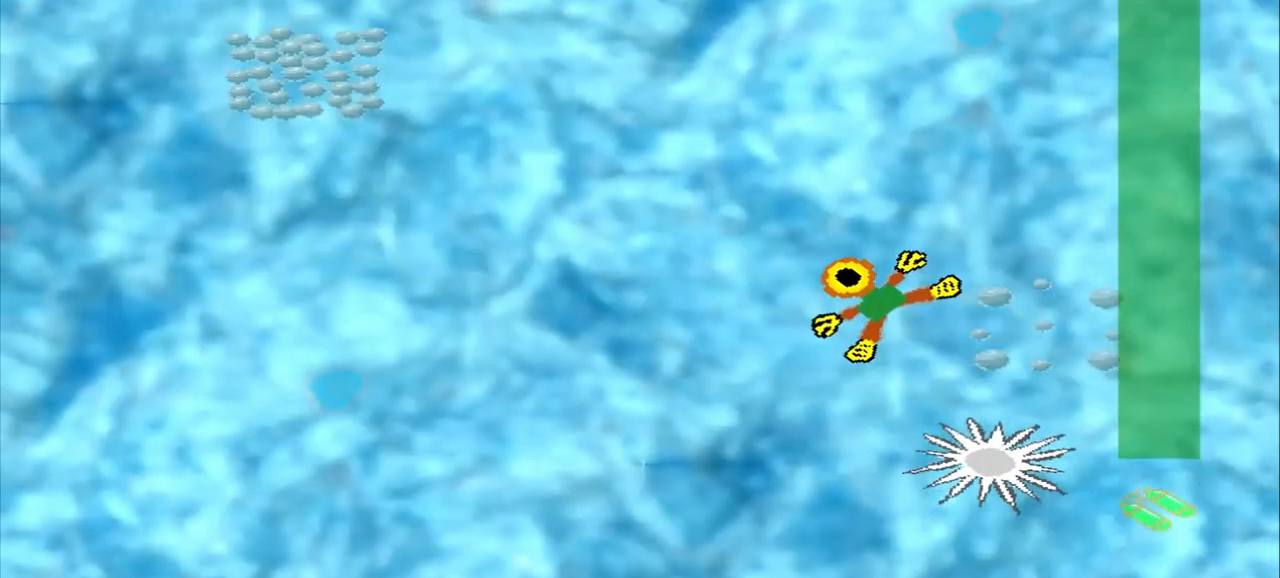
{"dt_ms": 500, "buttons": [], "left_stick": "up-left", "events": []}
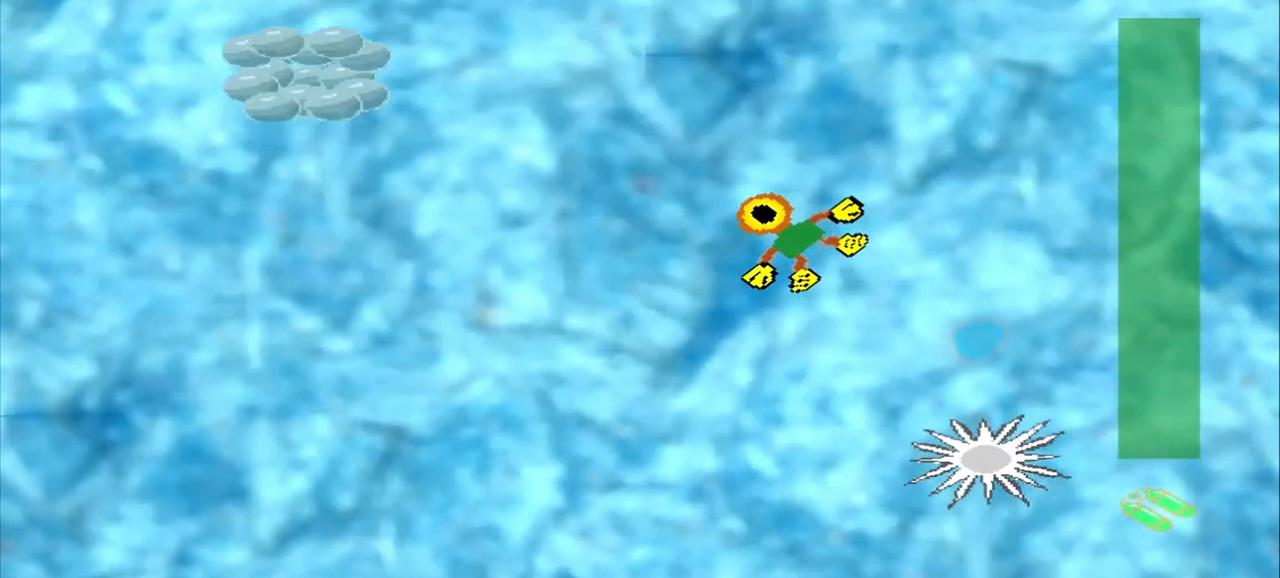
{"dt_ms": 500, "buttons": [], "left_stick": "up-left"}
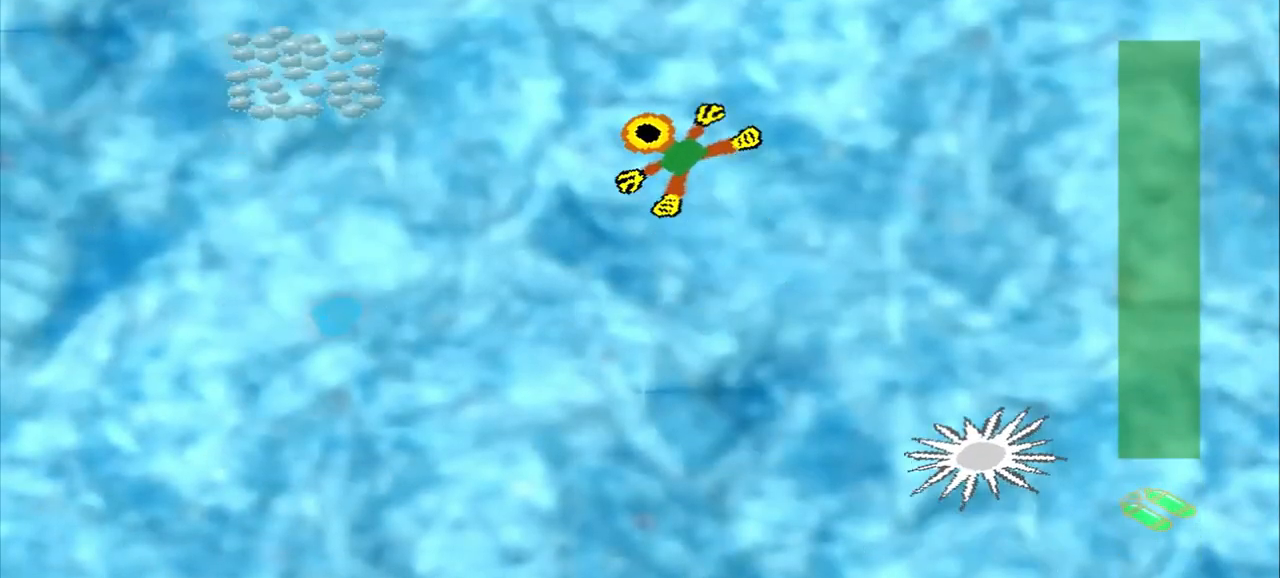
{"dt_ms": 500, "buttons": [], "left_stick": "left", "events": [[83, "left_stick", "left"]]}
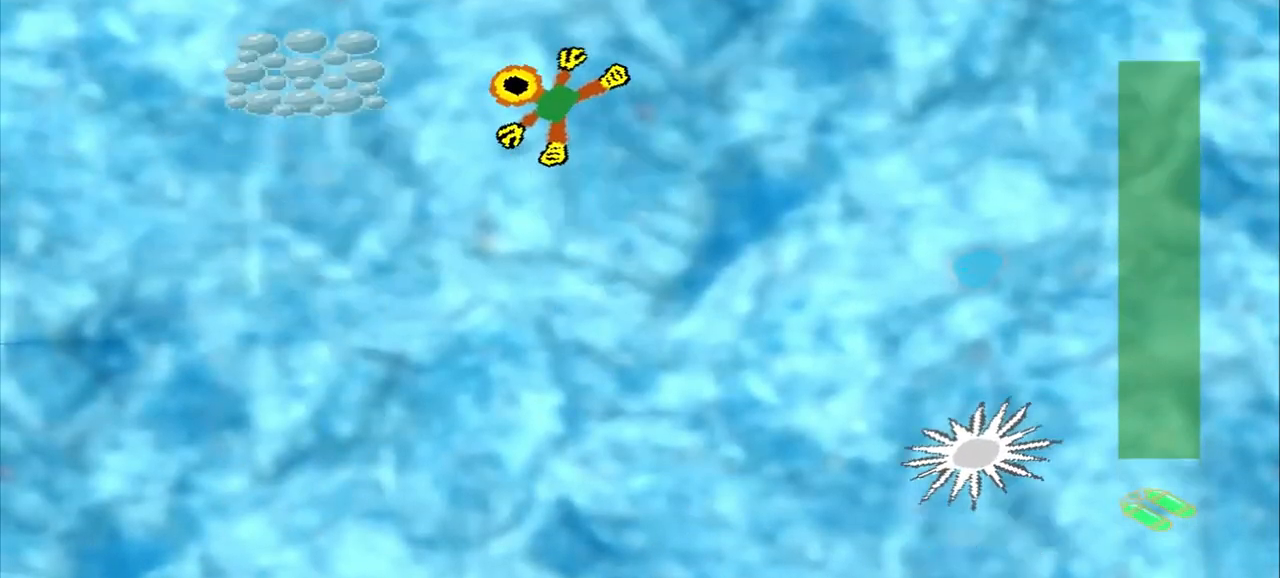
{"dt_ms": 500, "buttons": [], "left_stick": "center", "events": [[417, "left_stick", "center"]]}